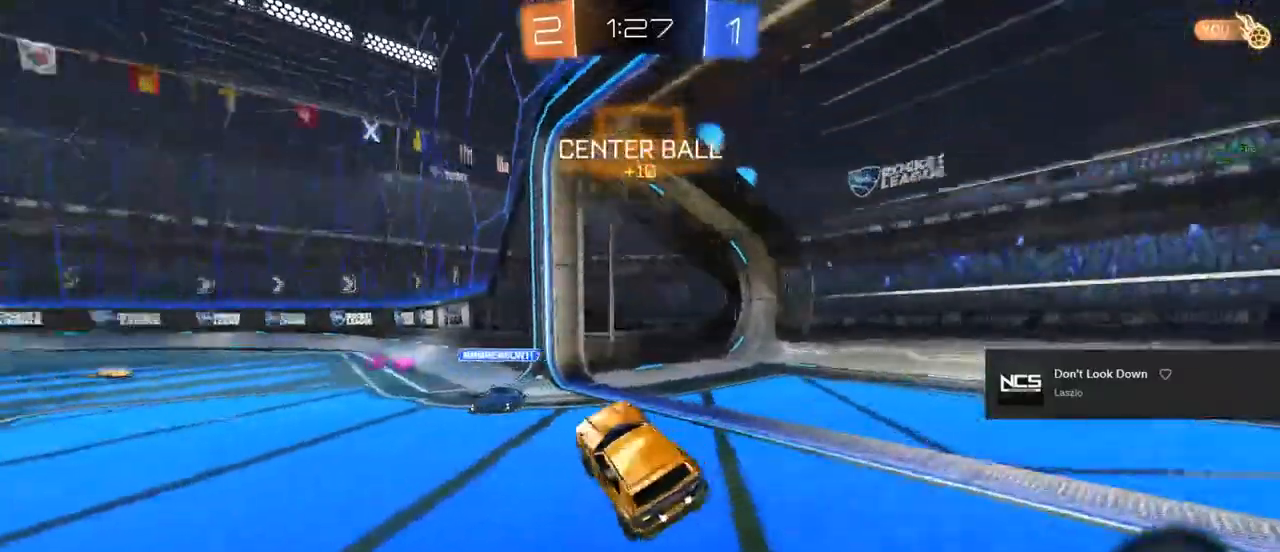
Gameplay with a controller (PlayStation layout); each line is a JSON object with the inputs held at the frame after it. "events" lists button and stick changes between this image and that frame as [ms after this image, input, new state], when the widget could be followed in between. Not read: CROSS.
{"buttons": ["R2"], "left_stick": "up-left", "right_stick": "center", "events": [[117, "R2", "down"], [117, "left_stick", "up-left"], [133, "TRIANGLE", "down"], [217, "TRIANGLE", "up"]]}
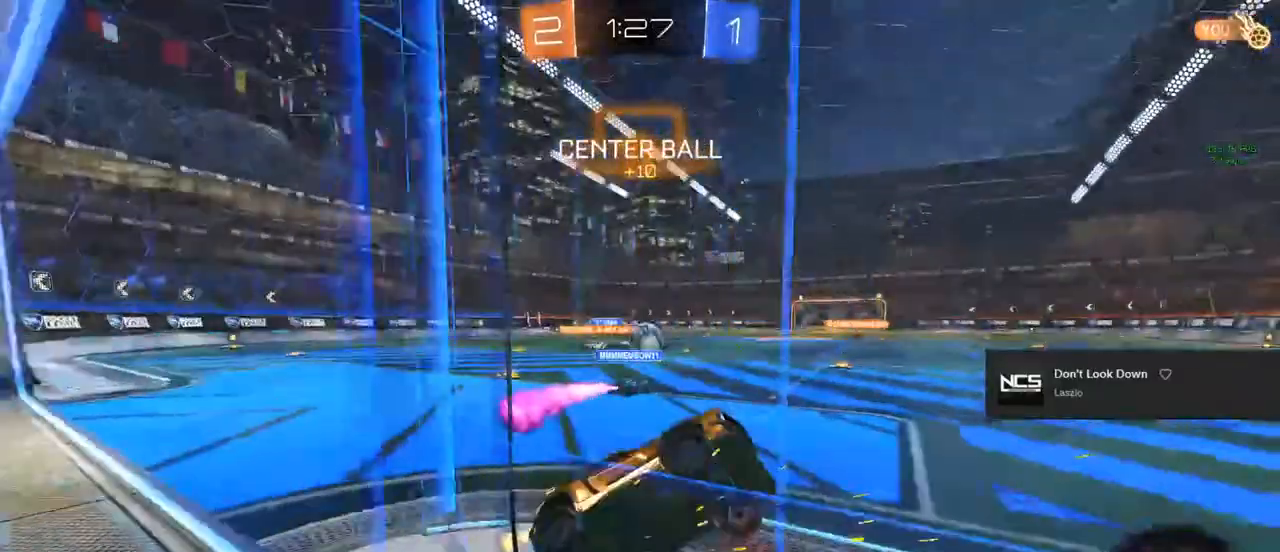
{"buttons": ["R2"], "left_stick": "down", "right_stick": "center", "events": [[200, "left_stick", "center"], [417, "left_stick", "down"]]}
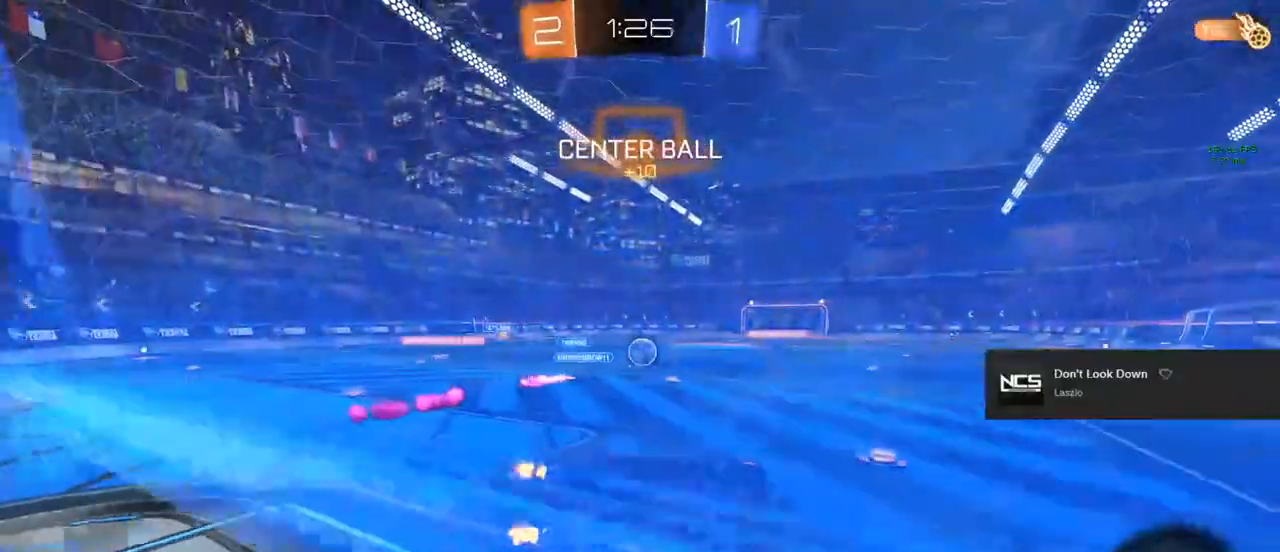
{"buttons": ["R2"], "left_stick": "right", "right_stick": "center", "events": [[33, "R1", "down"], [50, "L1", "down"], [100, "R1", "up"], [150, "left_stick", "center"], [267, "L1", "up"], [300, "left_stick", "right"]]}
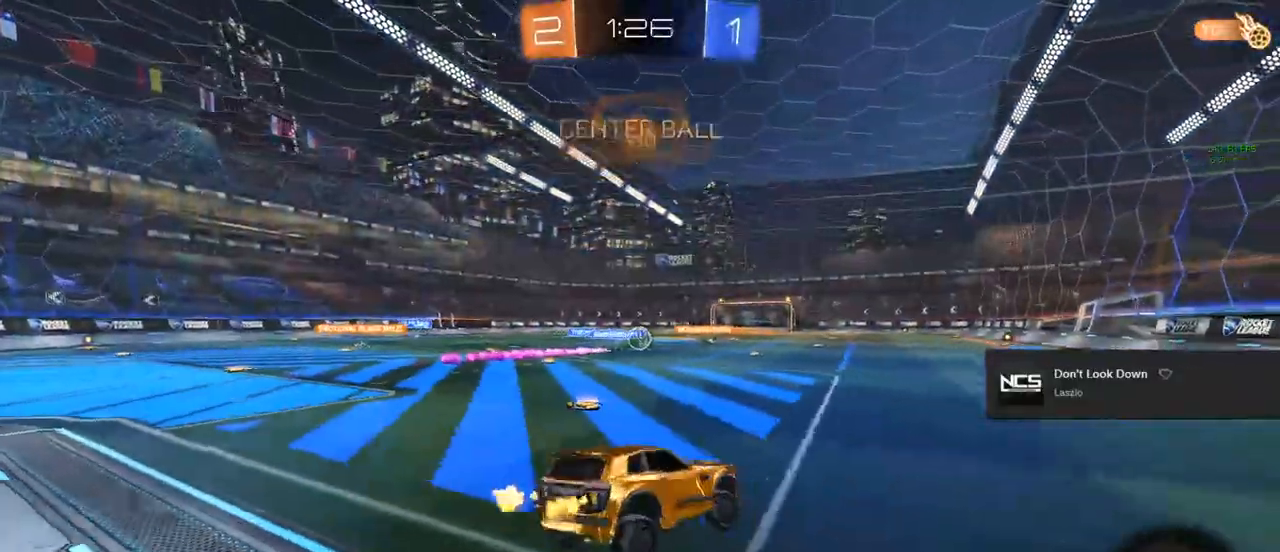
{"buttons": ["R2"], "left_stick": "left", "right_stick": "center", "events": [[33, "left_stick", "center"], [317, "left_stick", "right"], [483, "left_stick", "left"]]}
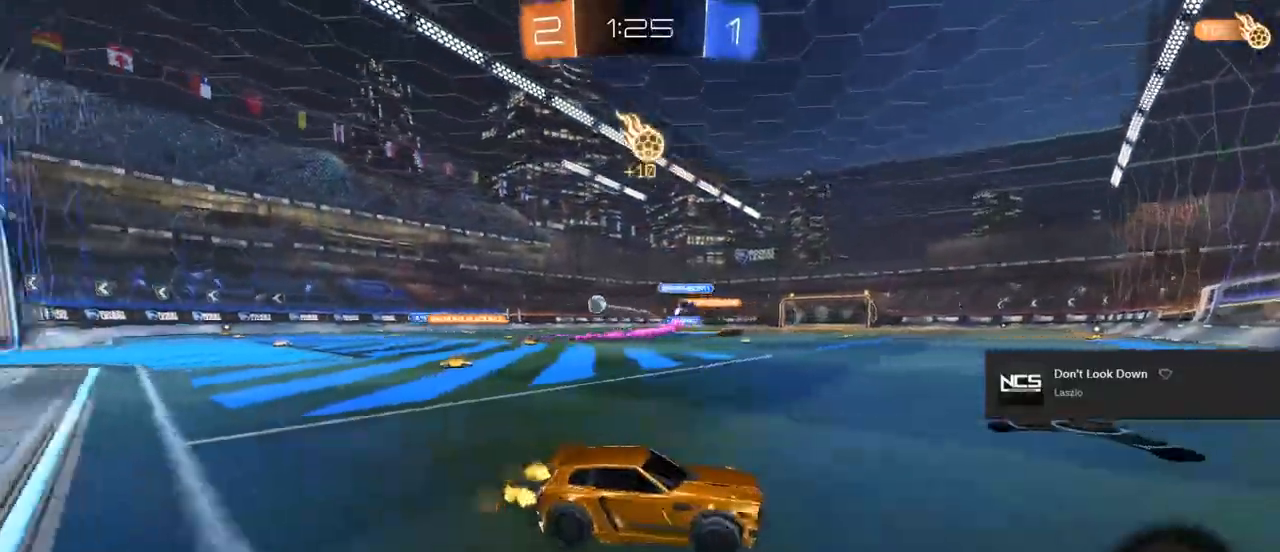
{"buttons": ["CIRCLE", "R2"], "left_stick": "right", "right_stick": "center", "events": [[200, "CIRCLE", "down"], [333, "left_stick", "center"], [450, "left_stick", "right"]]}
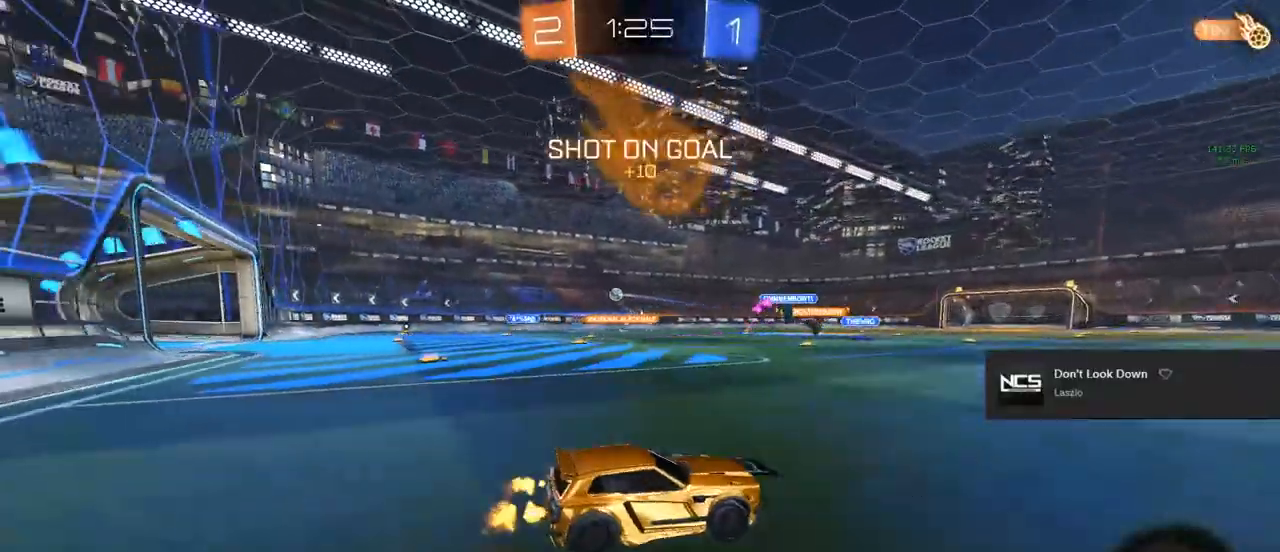
{"buttons": ["R2"], "left_stick": "center", "right_stick": "center", "events": [[100, "left_stick", "up-left"], [250, "TRIANGLE", "down"], [350, "left_stick", "center"], [417, "TRIANGLE", "up"], [467, "CIRCLE", "up"]]}
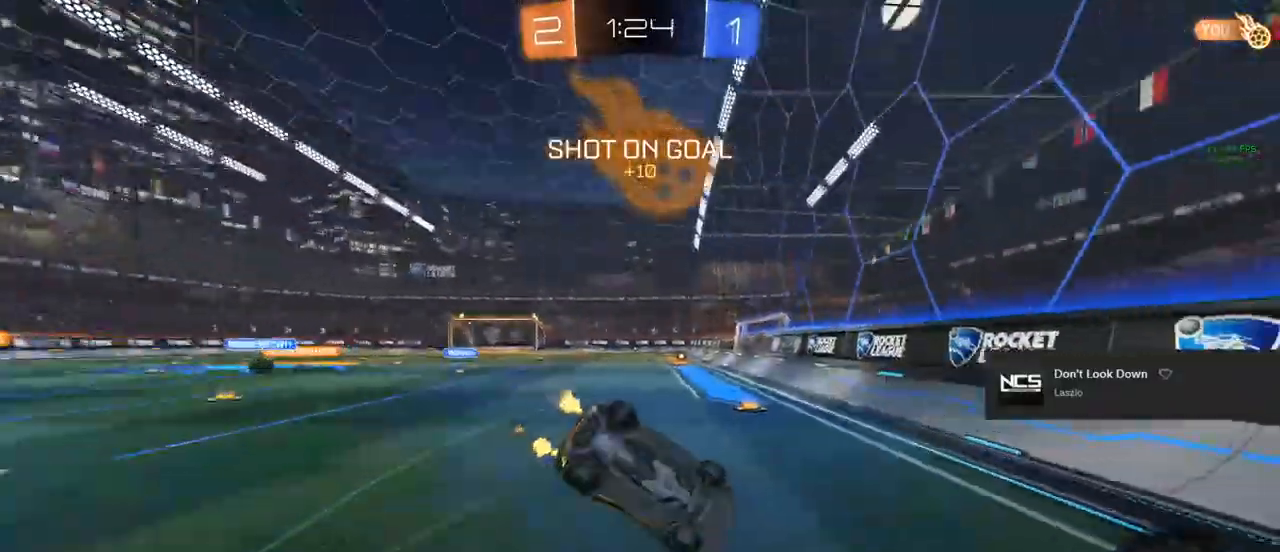
{"buttons": ["R2"], "left_stick": "left", "right_stick": "center", "events": [[350, "left_stick", "left"]]}
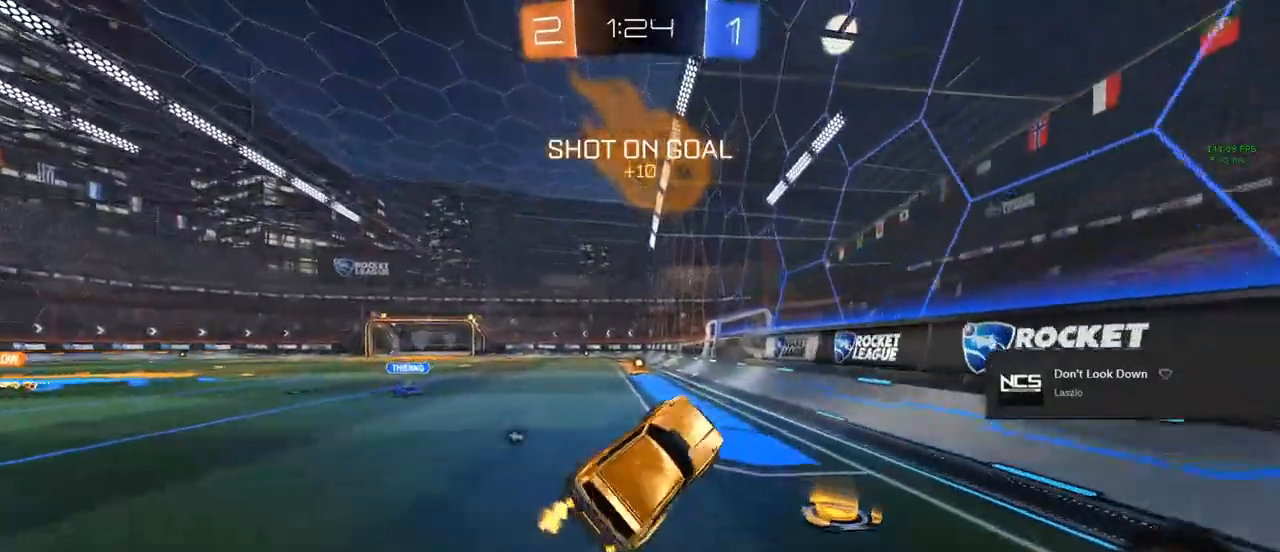
{"buttons": ["CIRCLE", "R2"], "left_stick": "right", "right_stick": "center", "events": [[33, "CIRCLE", "down"], [67, "left_stick", "center"], [467, "left_stick", "right"]]}
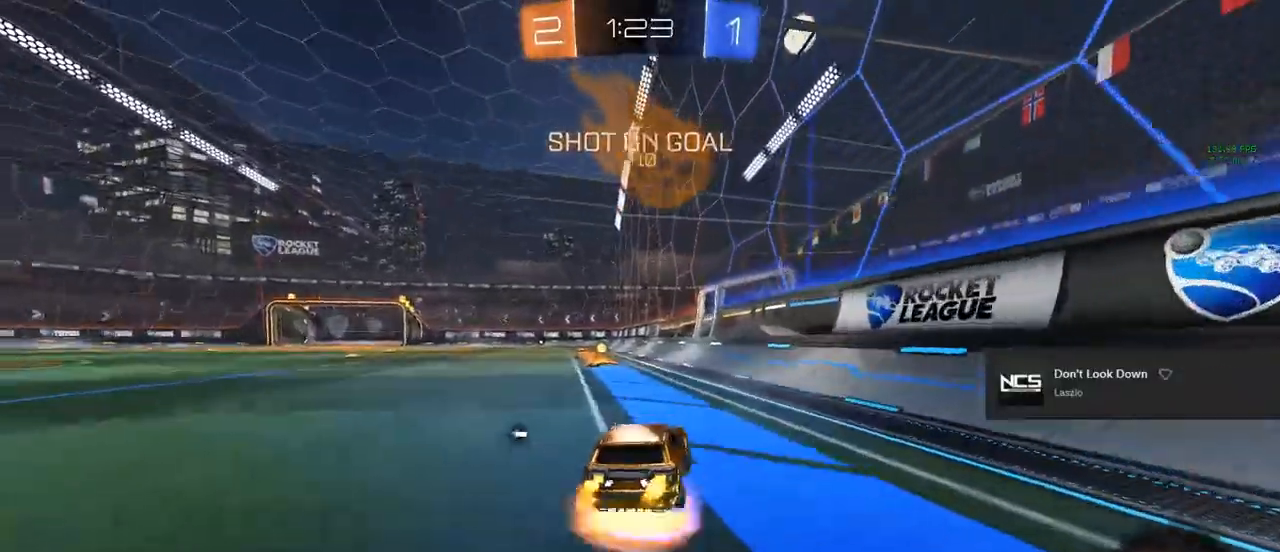
{"buttons": ["R2"], "left_stick": "up-left", "right_stick": "center", "events": [[133, "left_stick", "up-left"], [217, "TRIANGLE", "down"], [367, "TRIANGLE", "up"], [400, "CIRCLE", "up"]]}
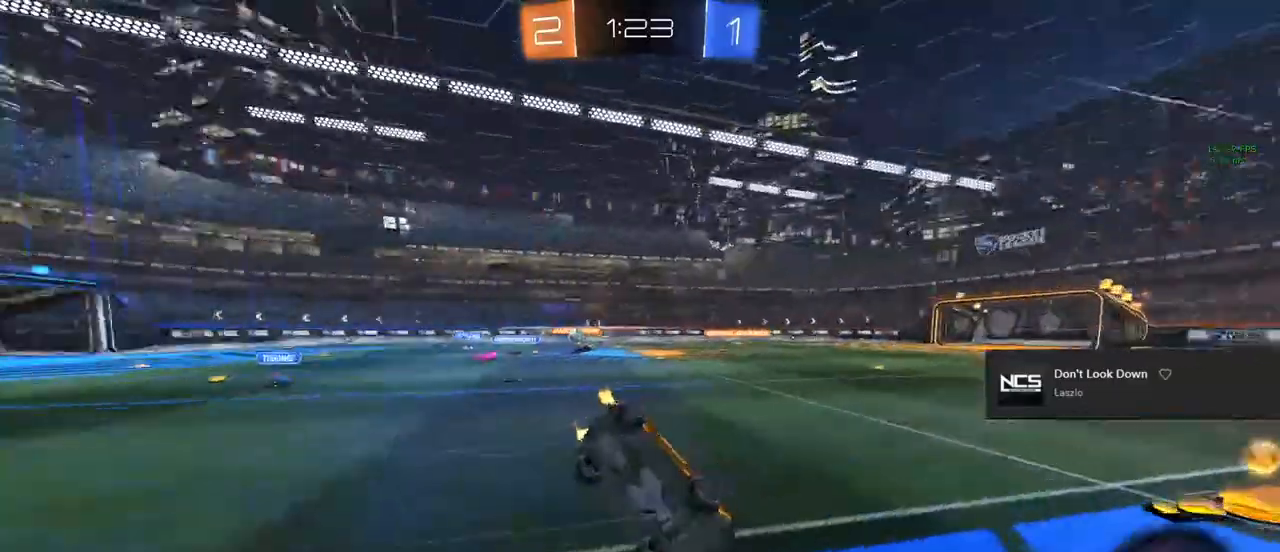
{"buttons": ["R2"], "left_stick": "up-left", "right_stick": "center", "events": []}
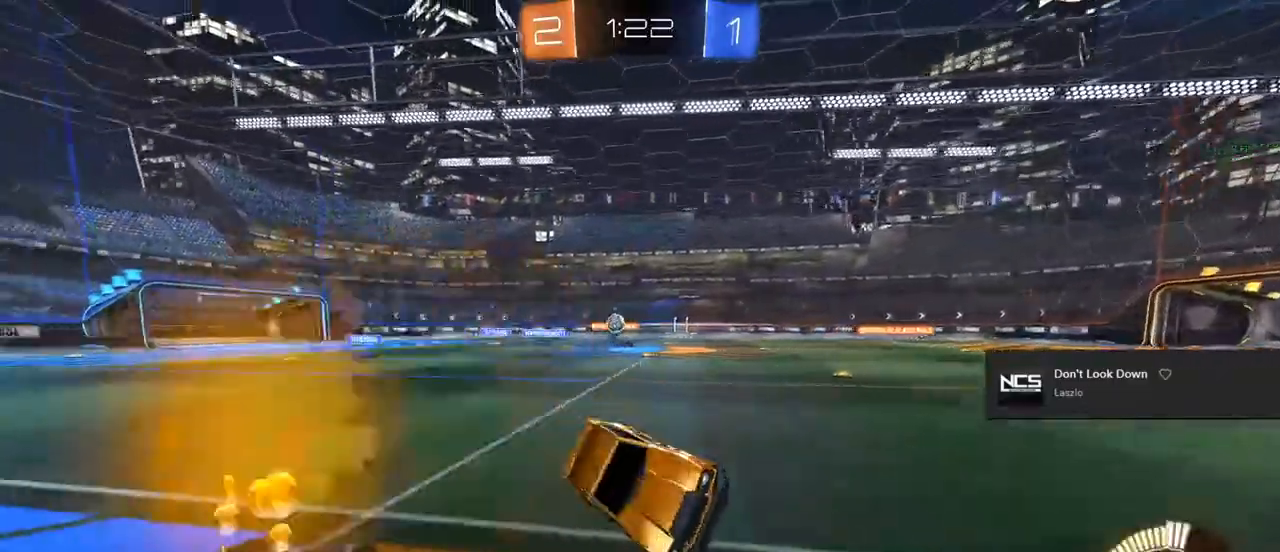
{"buttons": ["R2"], "left_stick": "right", "right_stick": "center", "events": [[117, "left_stick", "center"], [433, "left_stick", "right"]]}
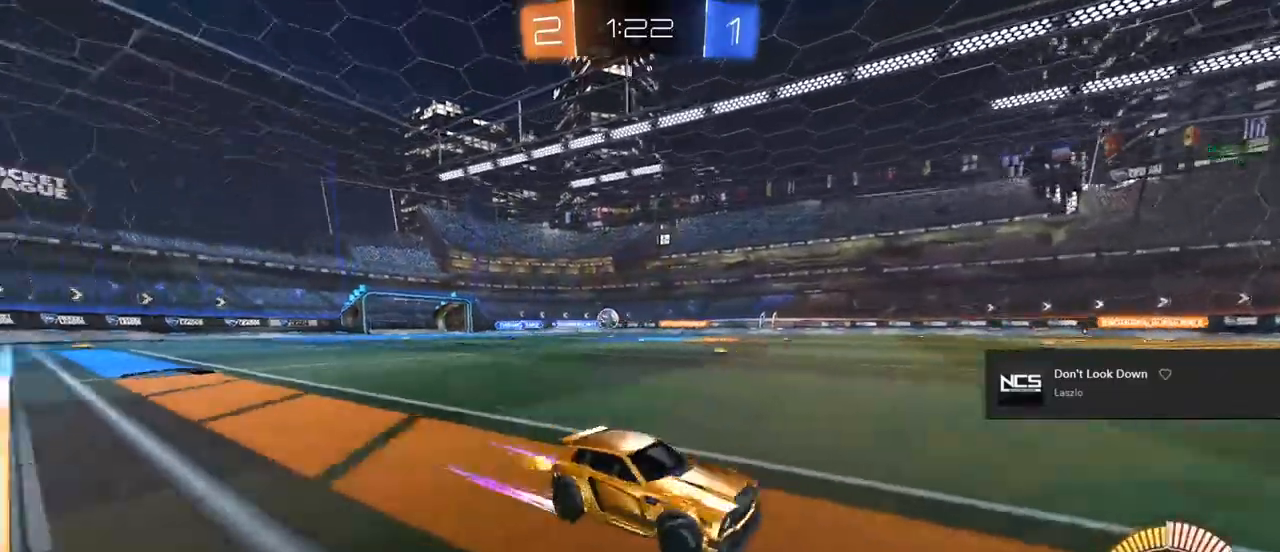
{"buttons": ["R2"], "left_stick": "right", "right_stick": "center", "events": [[17, "SQUARE", "down"], [100, "L2", "down"], [217, "SQUARE", "up"], [400, "L2", "up"]]}
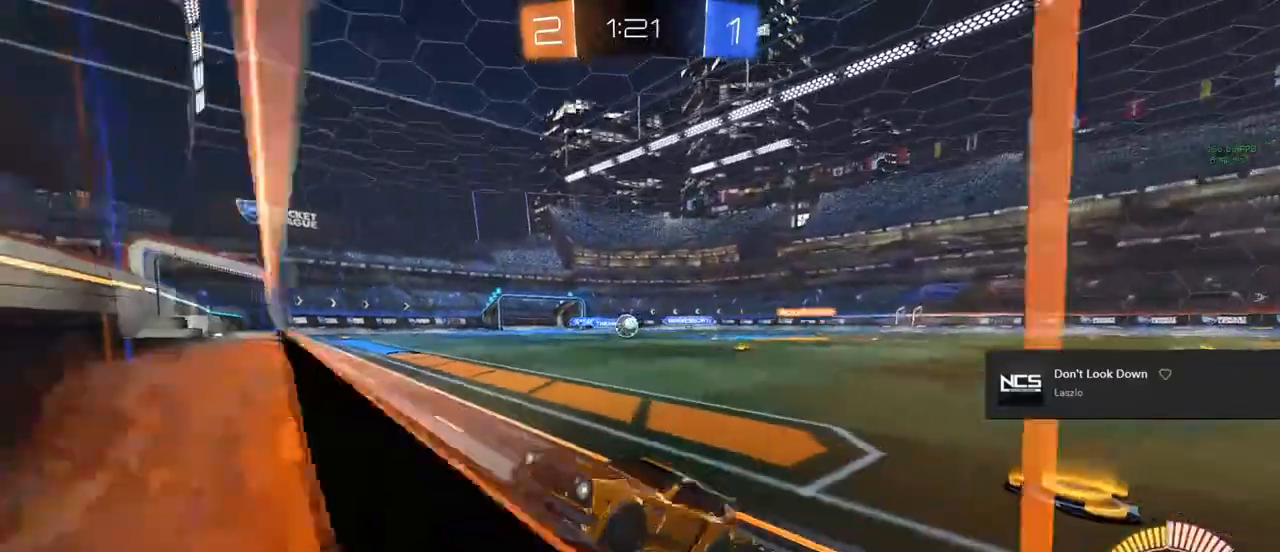
{"buttons": ["R2"], "left_stick": "right", "right_stick": "center", "events": []}
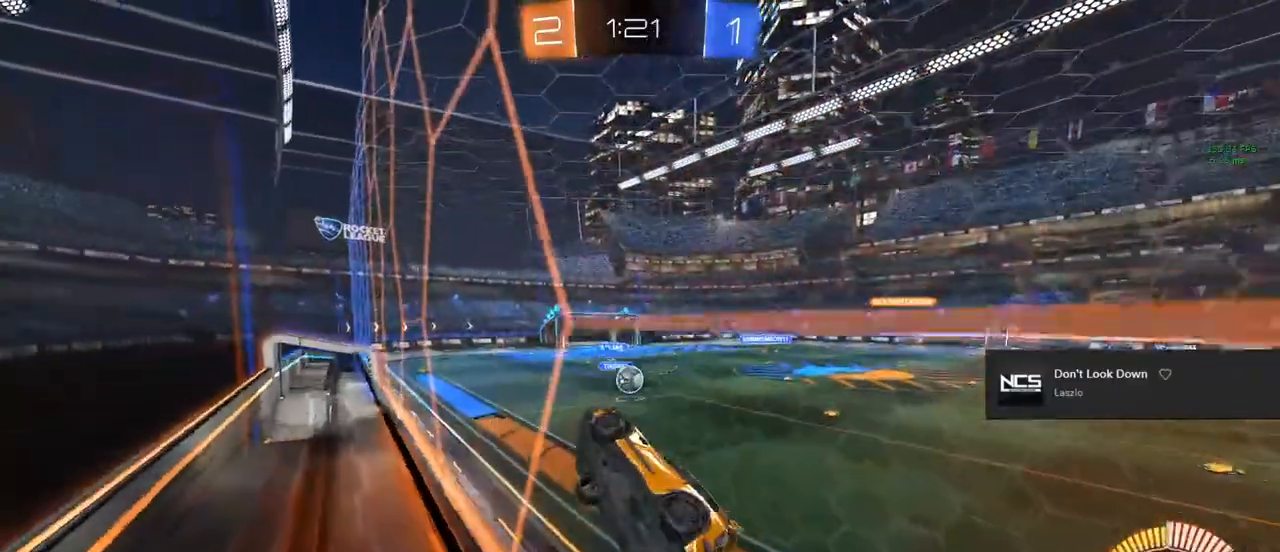
{"buttons": ["R2"], "left_stick": "center", "right_stick": "center", "events": [[17, "L2", "down"], [17, "left_stick", "center"], [217, "L2", "up"]]}
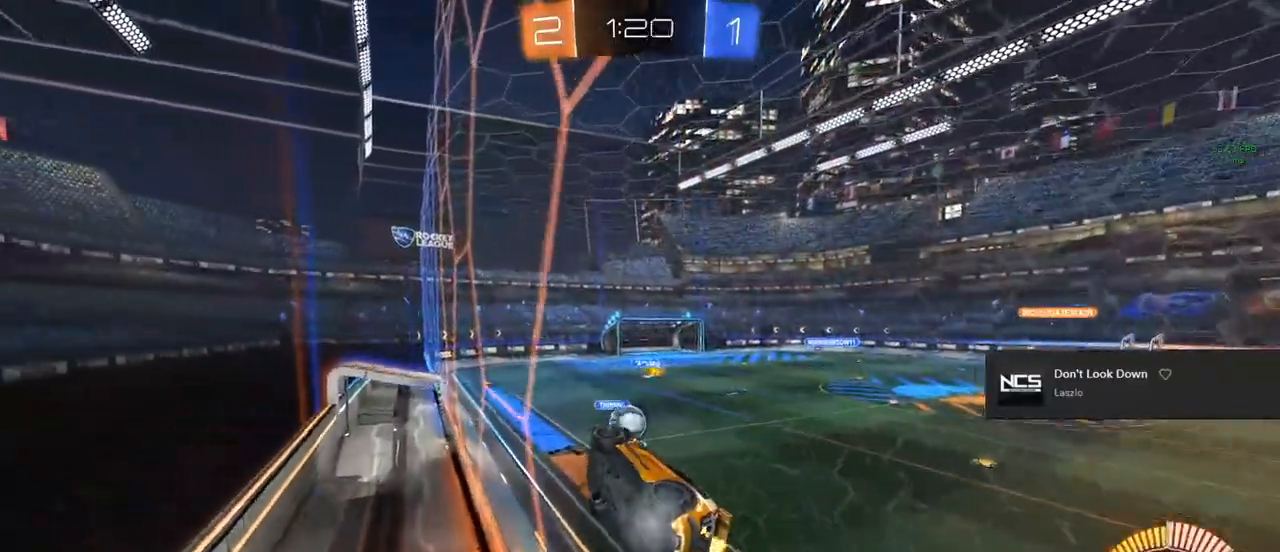
{"buttons": ["CIRCLE", "R2"], "left_stick": "up", "right_stick": "center", "events": [[50, "left_stick", "right"], [217, "left_stick", "center"], [367, "CIRCLE", "down"], [367, "left_stick", "up"]]}
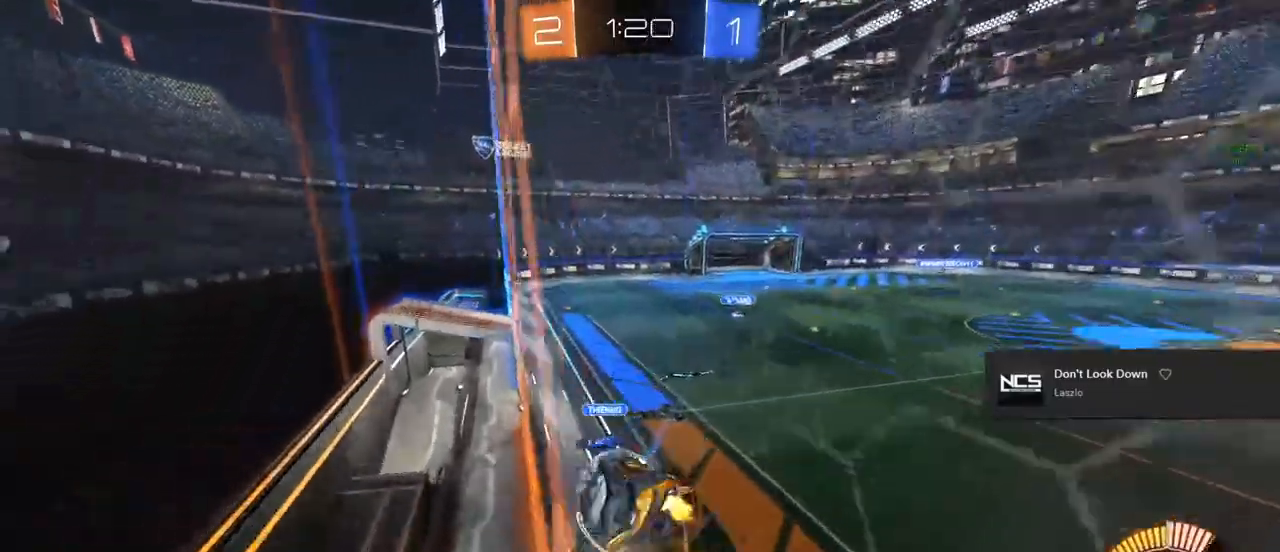
{"buttons": ["R2"], "left_stick": "center", "right_stick": "center", "events": [[17, "left_stick", "up-right"], [267, "left_stick", "center"], [283, "CIRCLE", "up"]]}
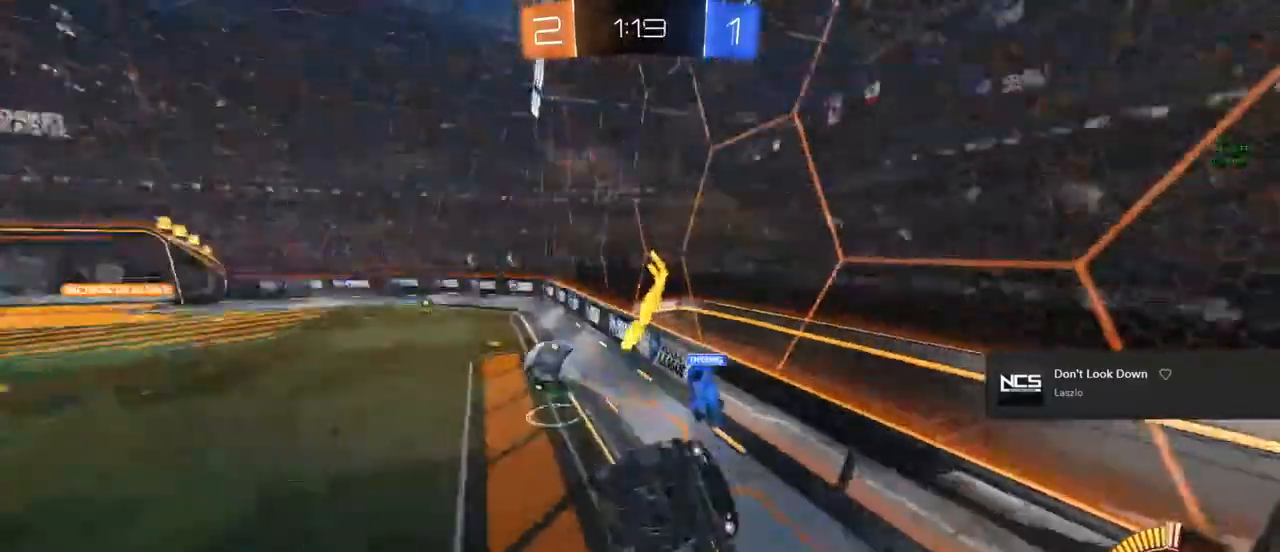
{"buttons": [], "left_stick": "down", "right_stick": "center", "events": [[17, "R2", "up"], [467, "left_stick", "down"]]}
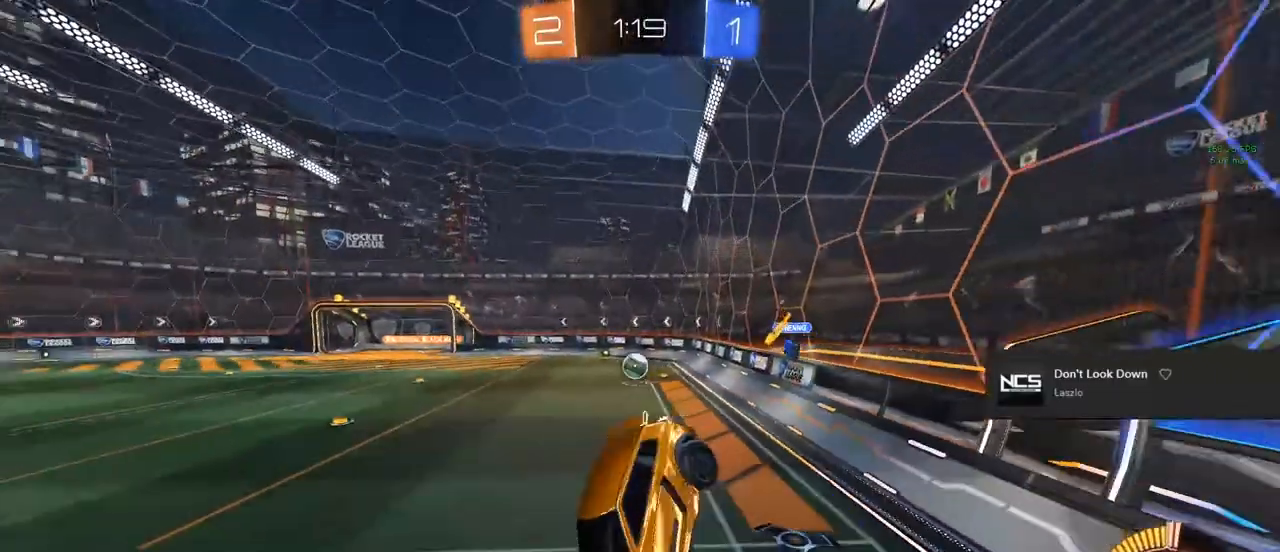
{"buttons": ["R1"], "left_stick": "left", "right_stick": "center", "events": [[17, "L1", "down"], [217, "L1", "up"], [317, "R1", "down"], [317, "left_stick", "center"], [483, "left_stick", "left"]]}
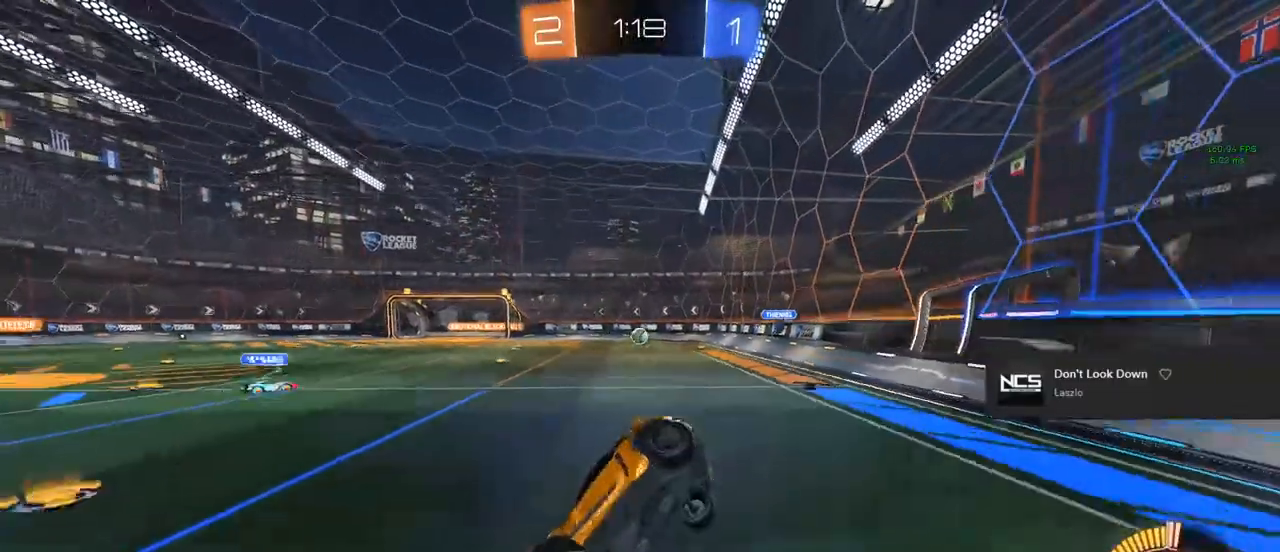
{"buttons": ["R2"], "left_stick": "left", "right_stick": "center", "events": [[250, "R1", "up"], [417, "R2", "down"]]}
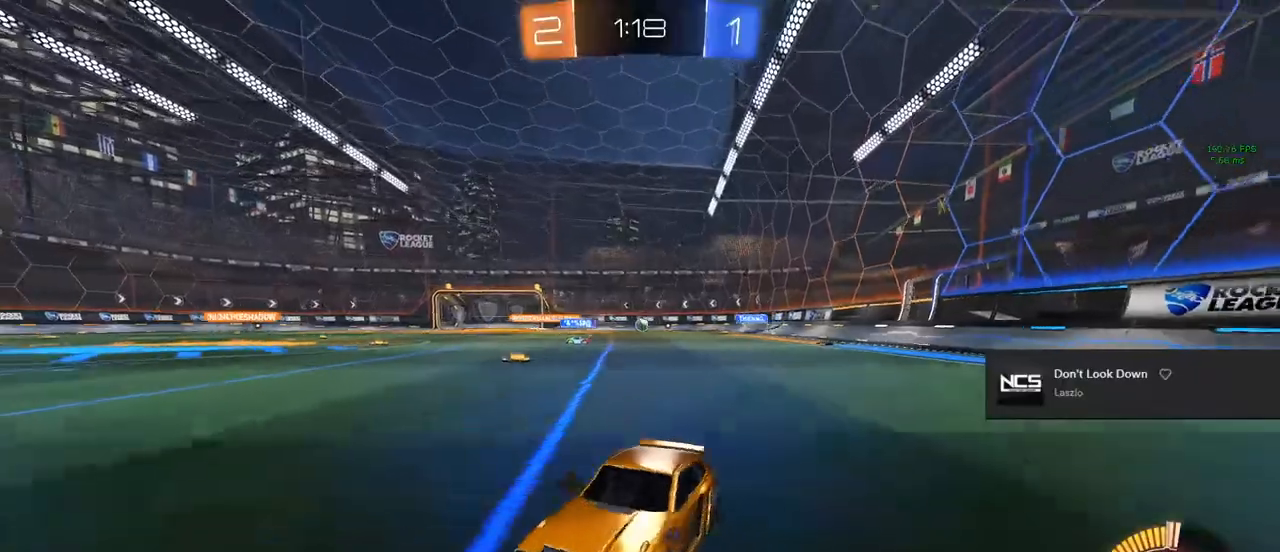
{"buttons": ["R2"], "left_stick": "left", "right_stick": "center", "events": []}
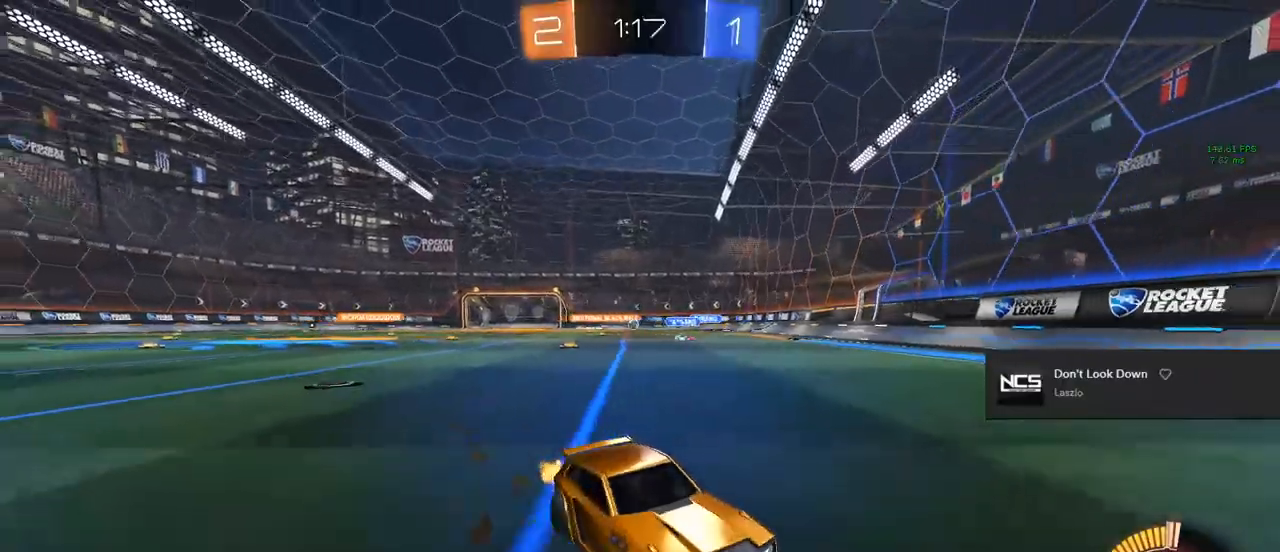
{"buttons": ["R2"], "left_stick": "left", "right_stick": "center", "events": []}
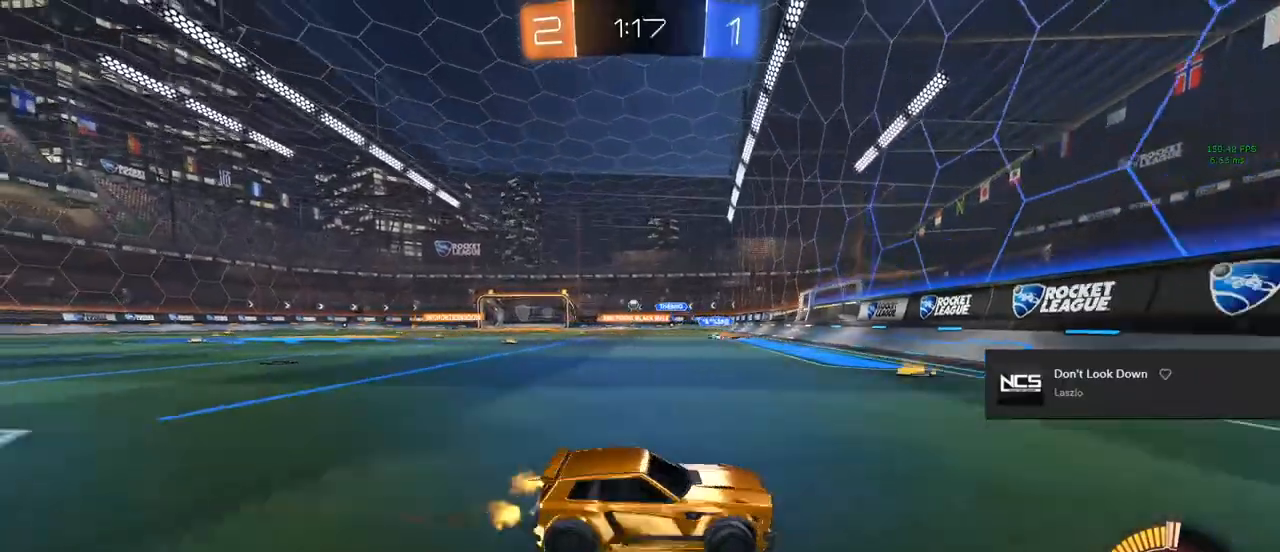
{"buttons": ["R2"], "left_stick": "left", "right_stick": "center", "events": [[233, "left_stick", "center"], [500, "left_stick", "left"]]}
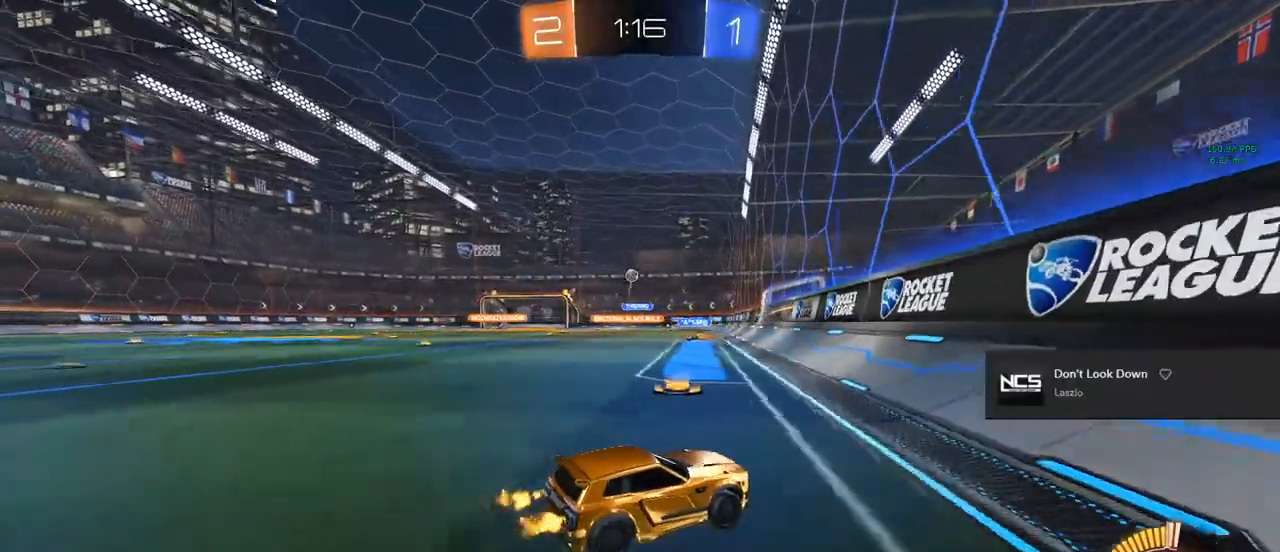
{"buttons": ["R2"], "left_stick": "center", "right_stick": "center", "events": [[67, "left_stick", "center"], [267, "left_stick", "left"], [317, "left_stick", "center"]]}
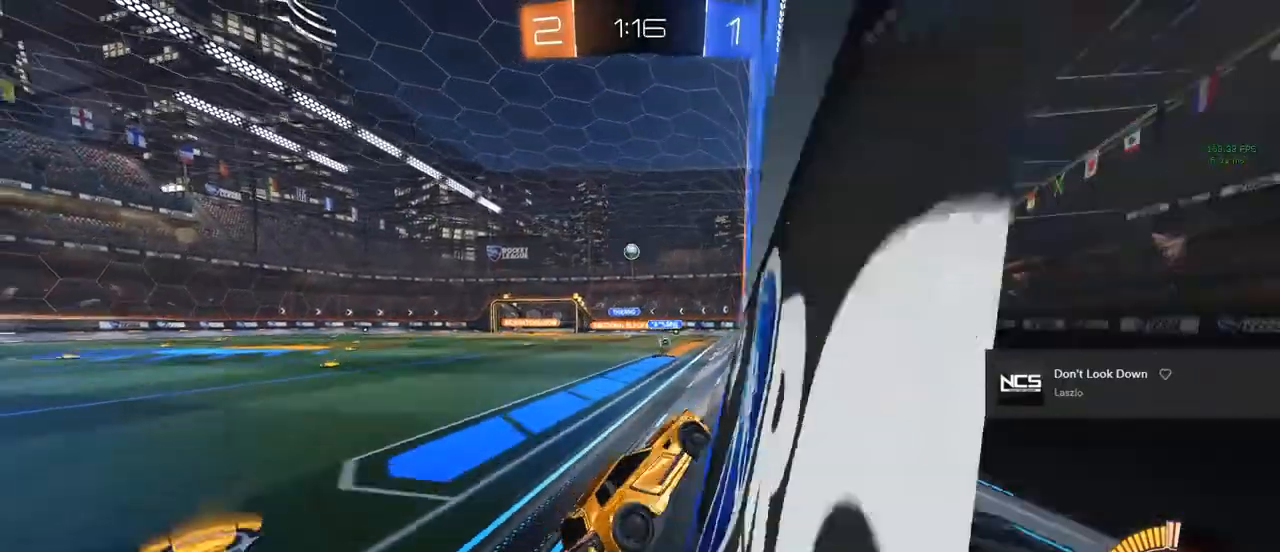
{"buttons": ["R2"], "left_stick": "down", "right_stick": "center", "events": [[467, "left_stick", "down"]]}
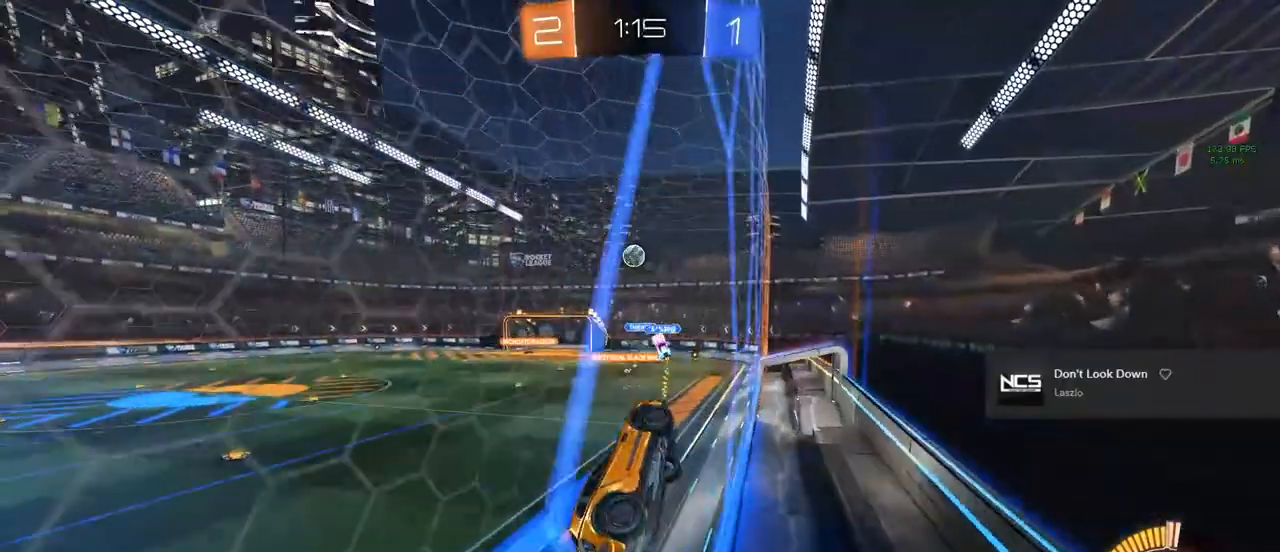
{"buttons": ["CIRCLE", "L1", "R1"], "left_stick": "center", "right_stick": "center", "events": [[50, "R2", "up"], [200, "R1", "down"], [333, "CIRCLE", "down"], [333, "L1", "down"], [350, "left_stick", "center"]]}
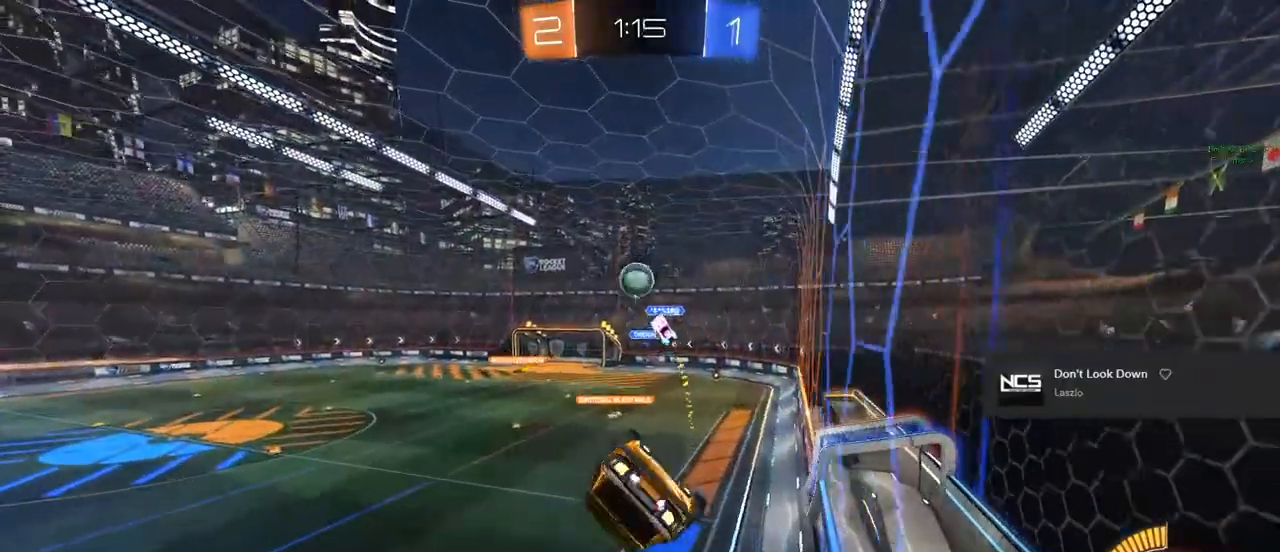
{"buttons": ["R2"], "left_stick": "center", "right_stick": "center", "events": [[33, "CIRCLE", "up"], [50, "R1", "up"], [133, "L1", "up"], [300, "R2", "down"]]}
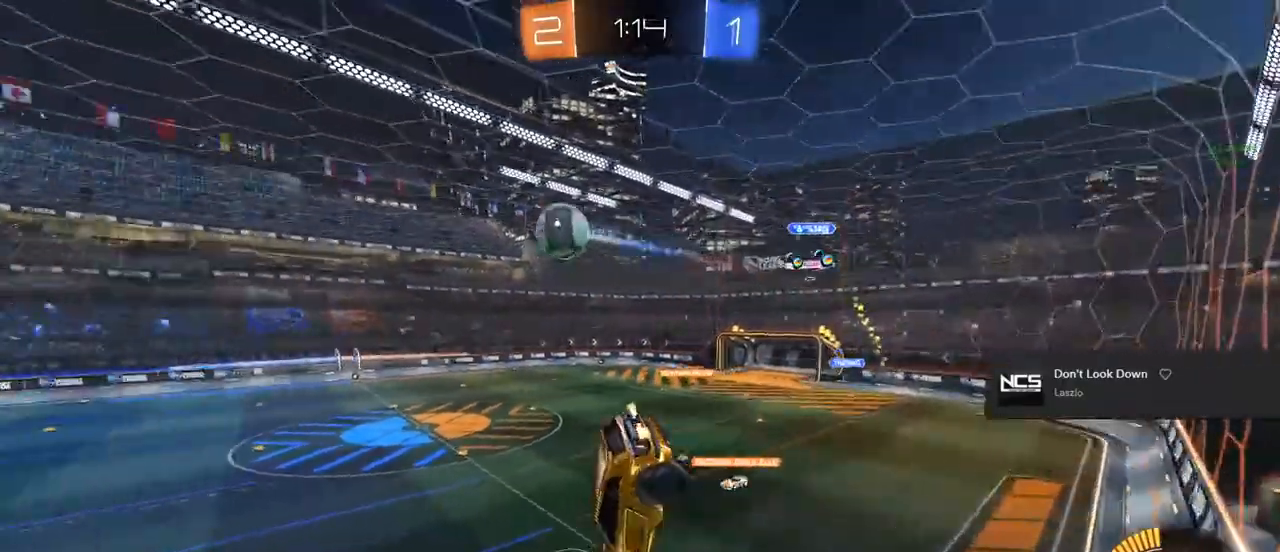
{"buttons": ["R2"], "left_stick": "center", "right_stick": "center", "events": [[67, "TRIANGLE", "down"], [200, "TRIANGLE", "up"], [217, "left_stick", "right"], [350, "left_stick", "center"]]}
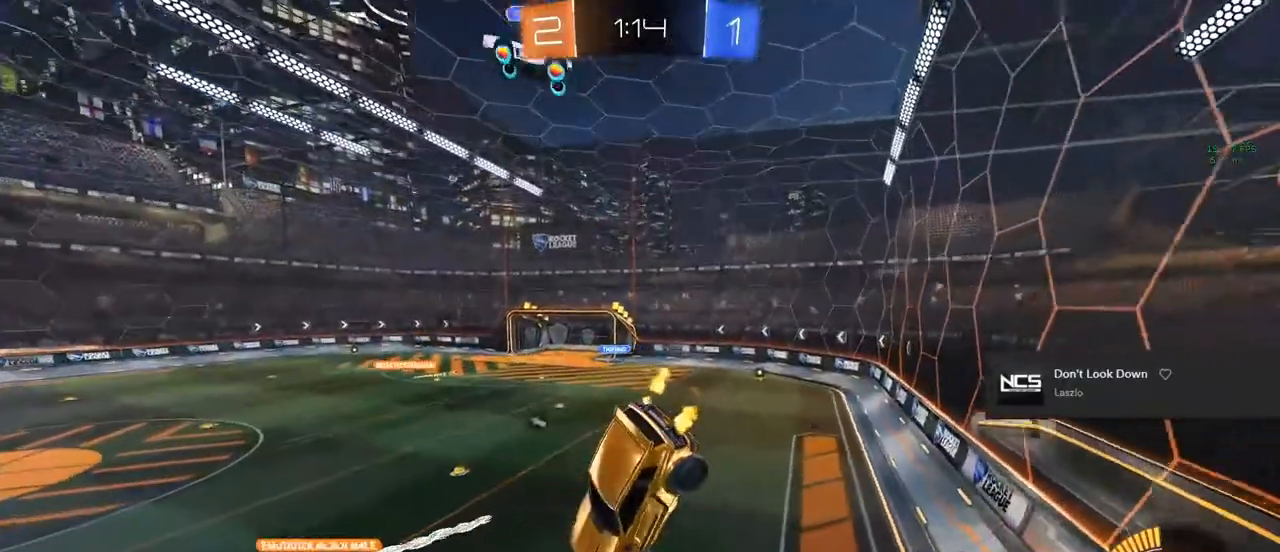
{"buttons": ["R2"], "left_stick": "center", "right_stick": "center", "events": [[133, "left_stick", "down-right"], [167, "L1", "down"], [350, "L1", "up"], [350, "left_stick", "center"], [417, "TRIANGLE", "down"], [467, "TRIANGLE", "up"]]}
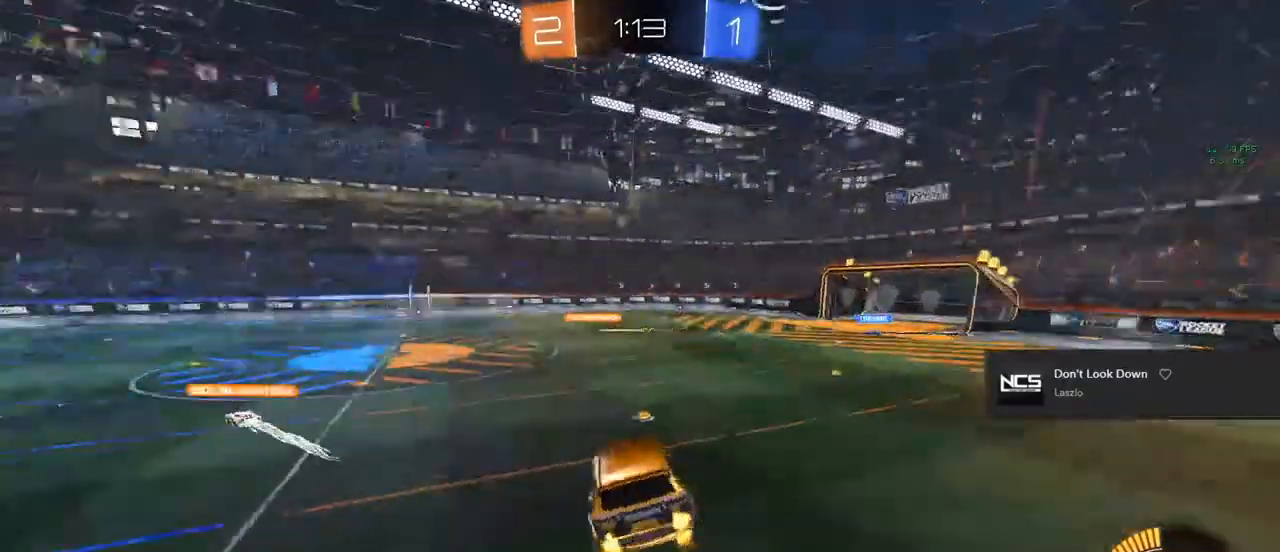
{"buttons": ["R2"], "left_stick": "up-left", "right_stick": "center", "events": [[67, "TRIANGLE", "down"], [200, "TRIANGLE", "up"], [283, "left_stick", "up-left"]]}
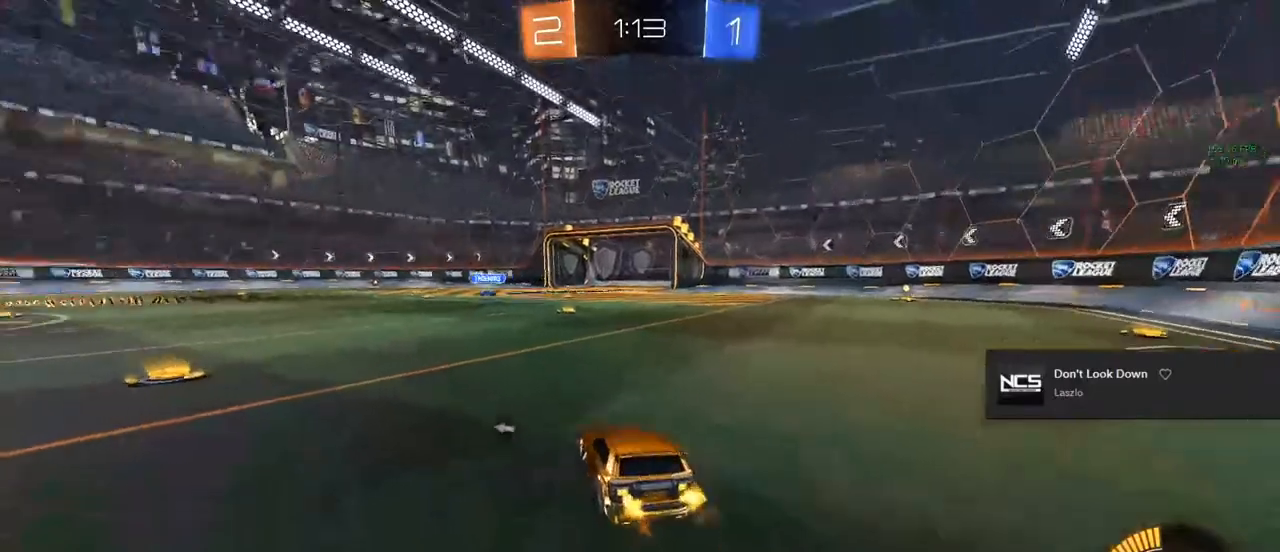
{"buttons": ["R2"], "left_stick": "up-left", "right_stick": "center", "events": [[50, "TRIANGLE", "down"], [233, "TRIANGLE", "up"]]}